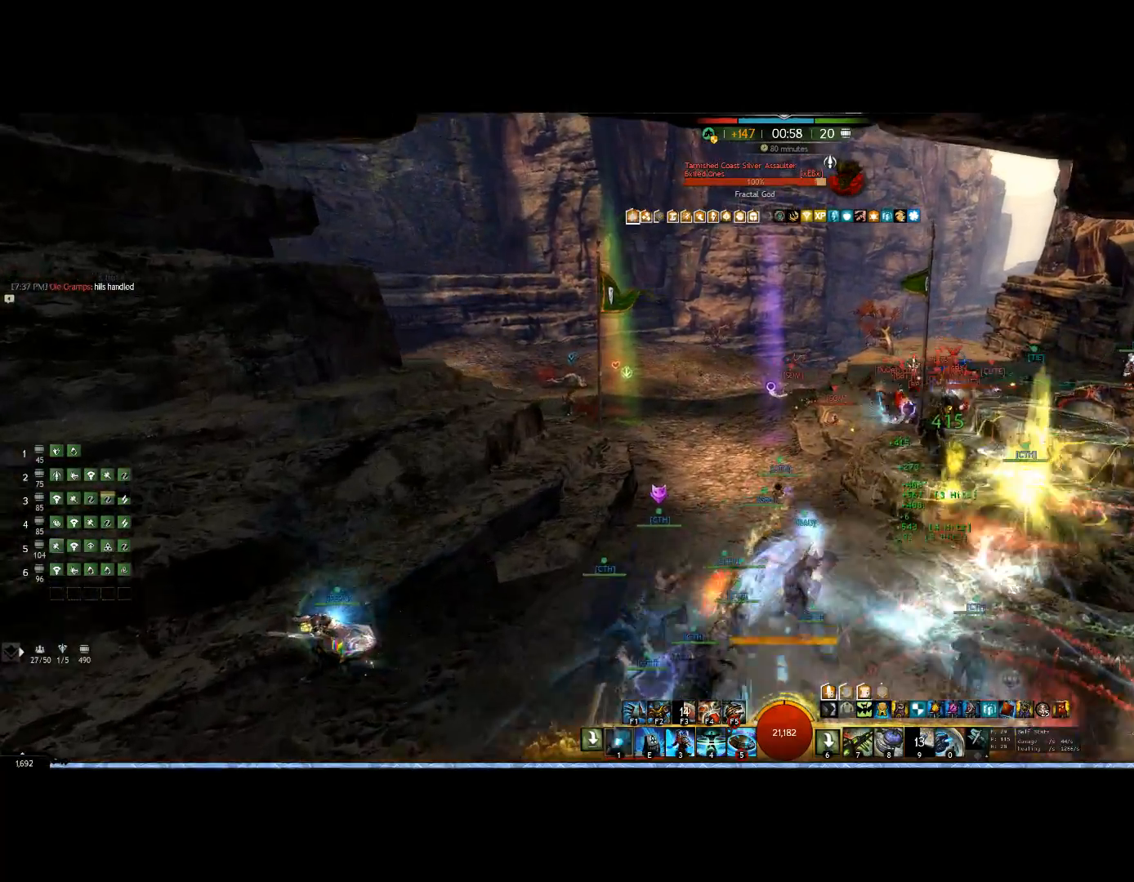
Gameplay with keyboard and mouse; each line is a JSON object with the keys and mouse buttons held at the frame after it. "events" lists presses ("down") and releases ("up") of "0", "1", "3", "4", "5", "6", "7", "8", "alt", "down", "e", "escape", "f", "f1", "f2", "f3", "f4", "f5", "f6", "g", "h", "lbracket", "left", "m", "r", "right", "shift", "tab", "up", "v", "mouse_wheel" and "mouse_right" between this image and that frame as [ms after this image, input, new state], when the widget could be followed in between. "mouse_wheel", "mouse_right" = the "wheel", "right" buttons of the "mouse" list. No other keys are recorded. "wheel" means that the mouse wheel is clicked or scrolled. Mouse movement is not recorded. Not read: other_keys.
{"keys": ["up"], "mouse": [], "events": [[33, "1", "up"], [200, "1", "down"], [300, "1", "up"], [333, "mouse_right", "up"], [400, "1", "down"], [500, "1", "up"]]}
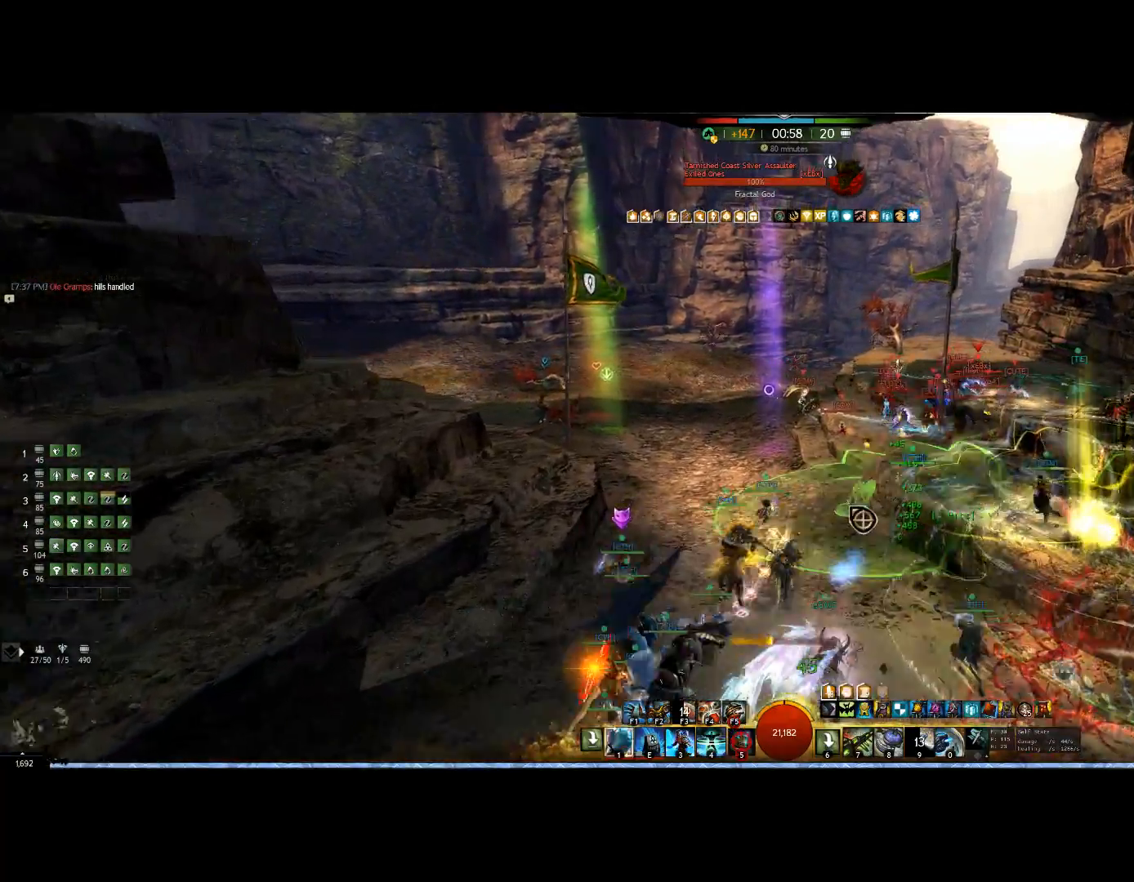
{"keys": ["up"], "mouse": ["right"], "events": [[133, "5", "down"], [300, "5", "up"], [500, "mouse_right", "down"]]}
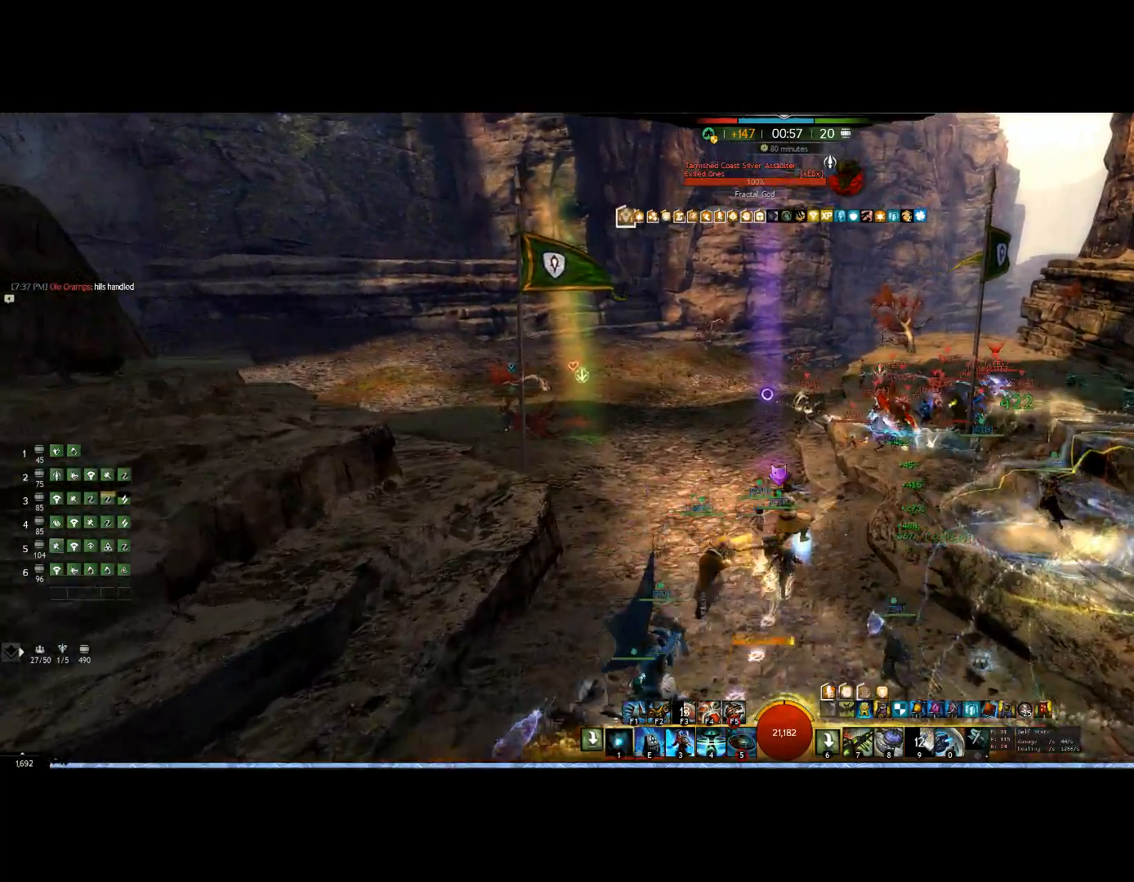
{"keys": ["3", "up"], "mouse": ["right"], "events": [[67, "1", "down"], [300, "1", "up"], [333, "1", "down"], [433, "1", "up"], [500, "3", "down"]]}
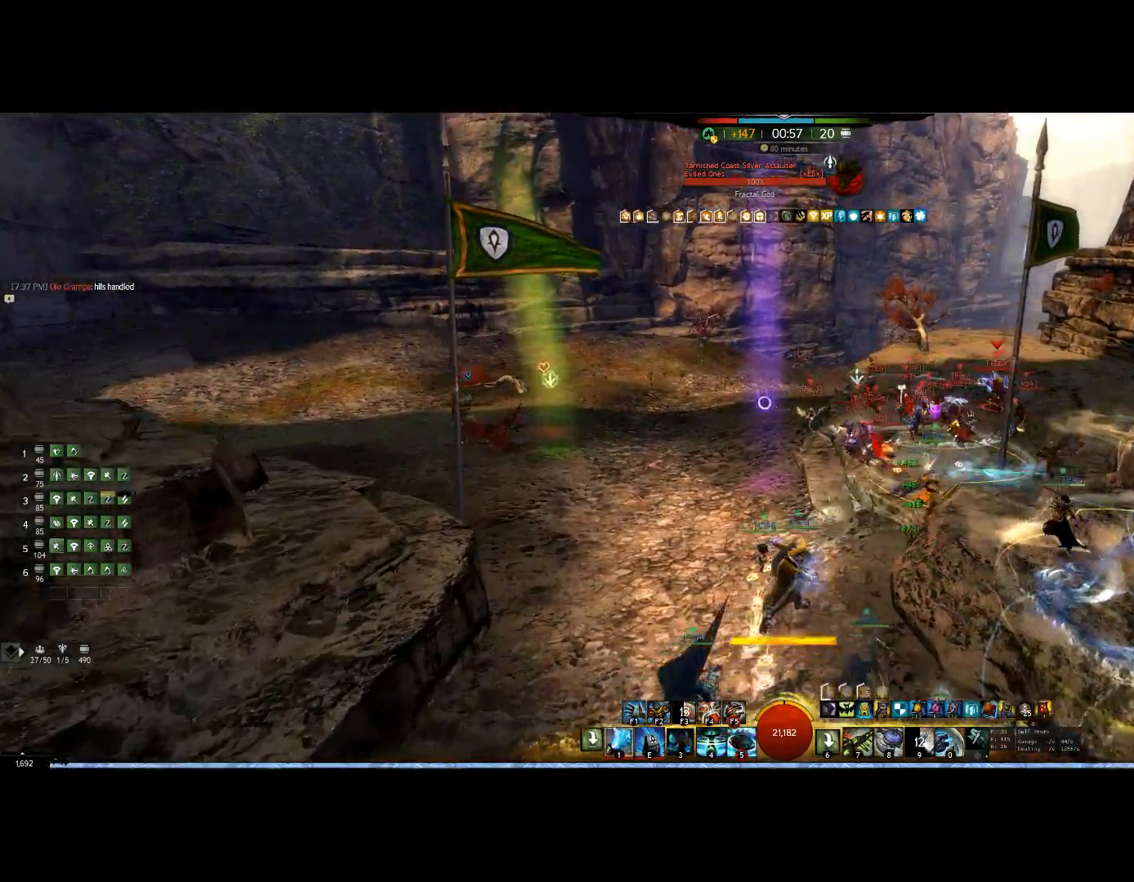
{"keys": ["left", "up"], "mouse": ["right"], "events": [[200, "3", "up"], [467, "left", "down"]]}
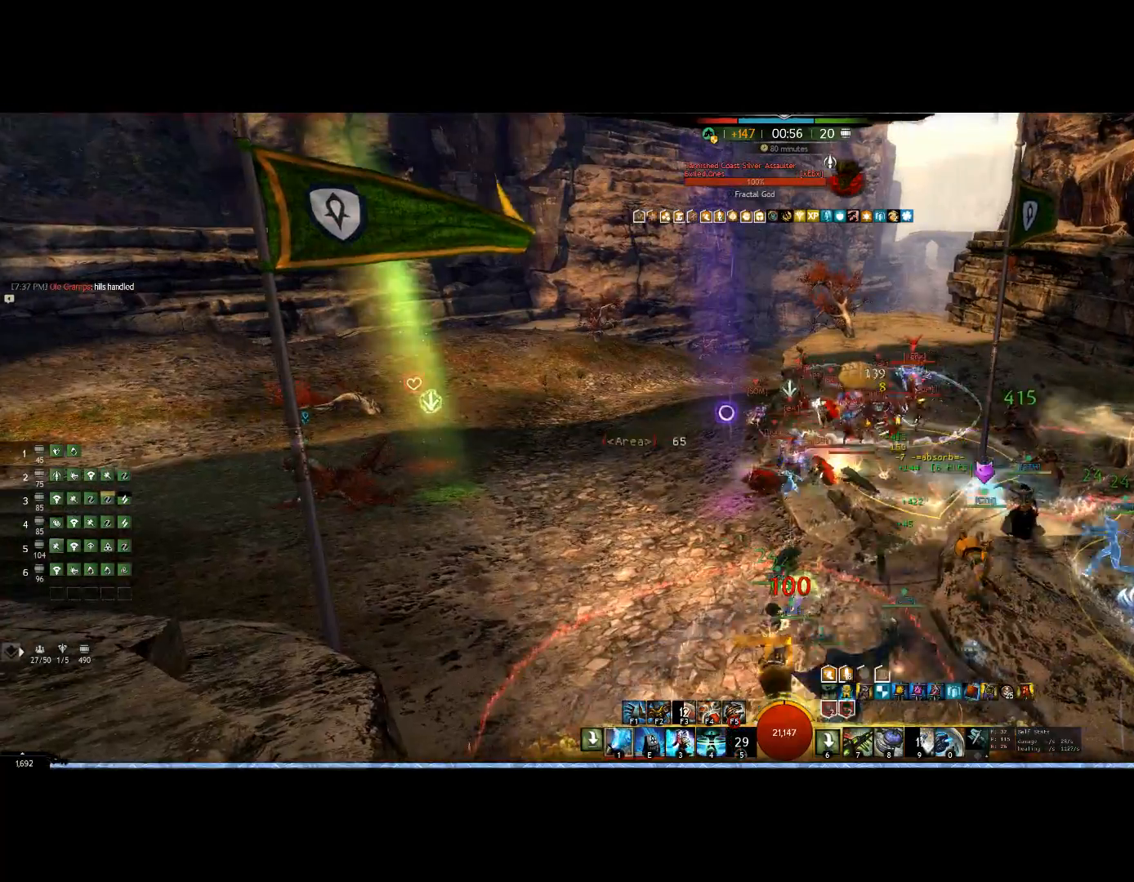
{"keys": ["1", "down"], "mouse": ["right"], "events": [[33, "up", "up"], [67, "left", "up"], [200, "4", "down"], [400, "4", "up"], [433, "down", "down"], [500, "1", "down"]]}
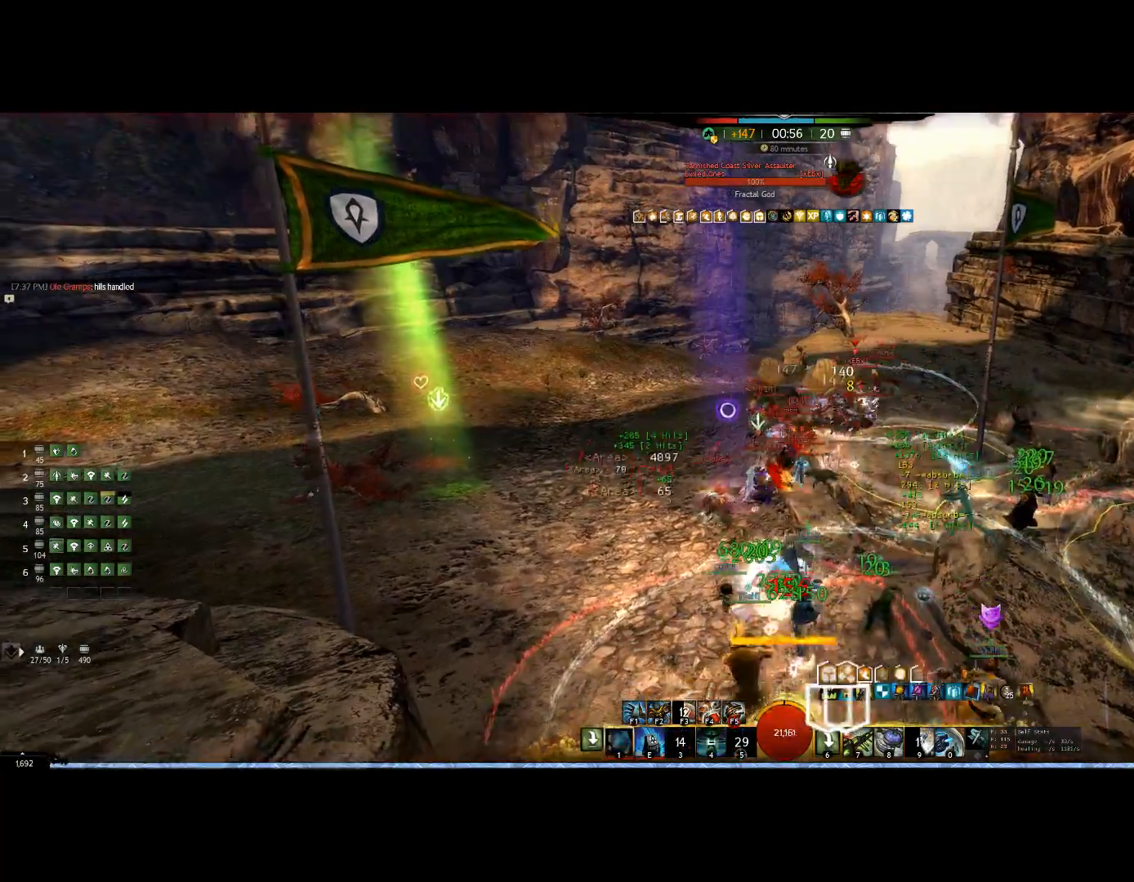
{"keys": ["1", "down", "right", "v"], "mouse": ["right"]}